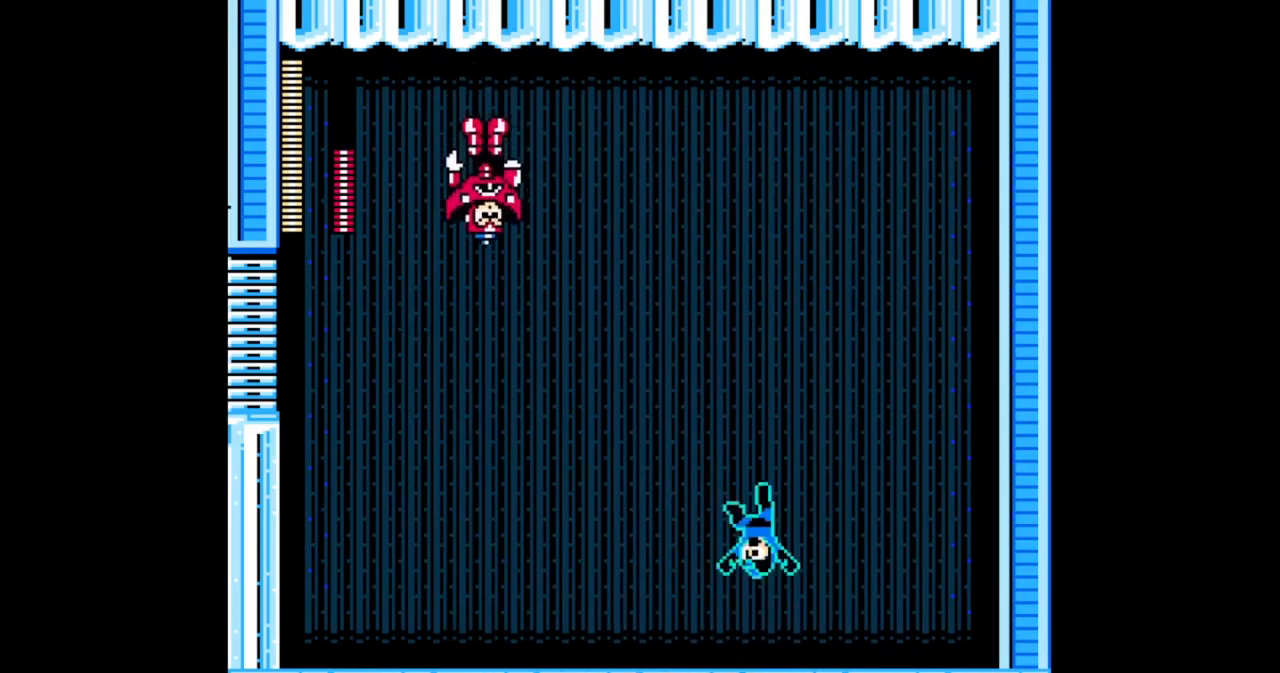
Gameplay with a controller (Nintendo layout); each line is a JSON object with the inputs held at the frame after it. "events" lists button and stick changes between this image and that frame as [ms after this image, input, new state], when the widget could be followed in between. Not read: L2 L3 R2 R3.
{"buttons": ["B", "DPAD_LEFT"], "events": [[133, "B", "up"], [233, "B", "down"], [300, "DPAD_LEFT", "down"]]}
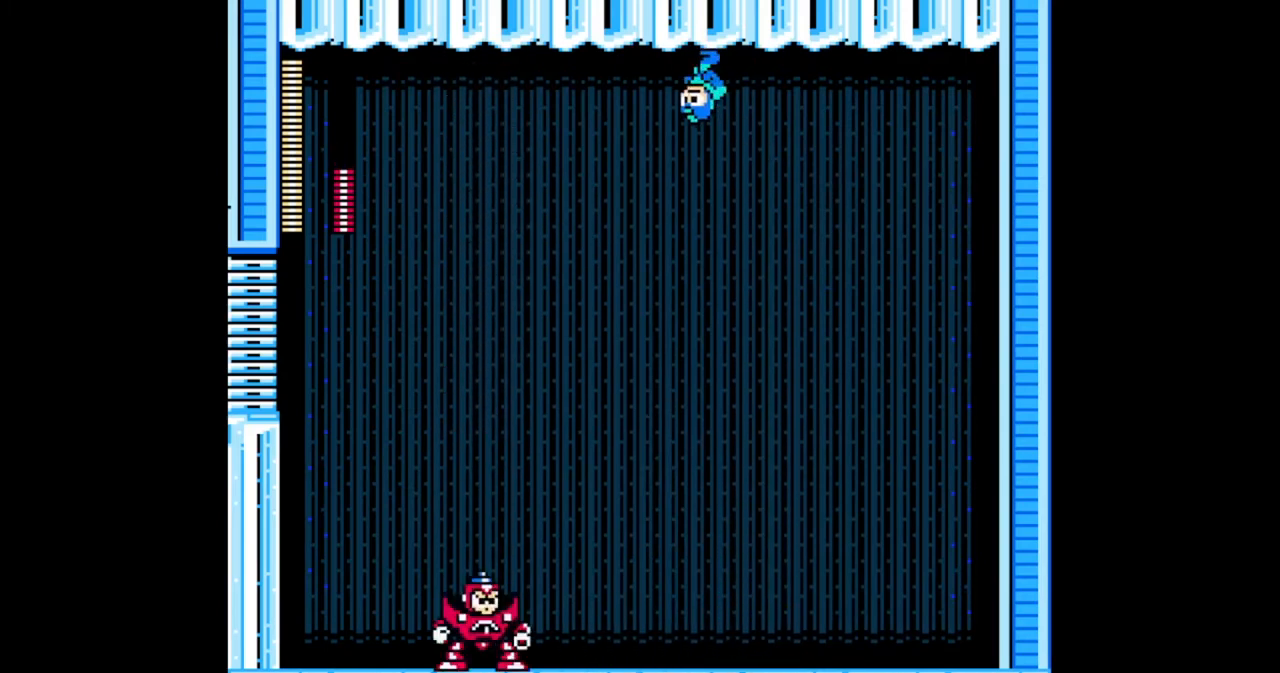
{"buttons": ["B", "DPAD_UP", "DPAD_LEFT"], "events": [[500, "DPAD_UP", "down"]]}
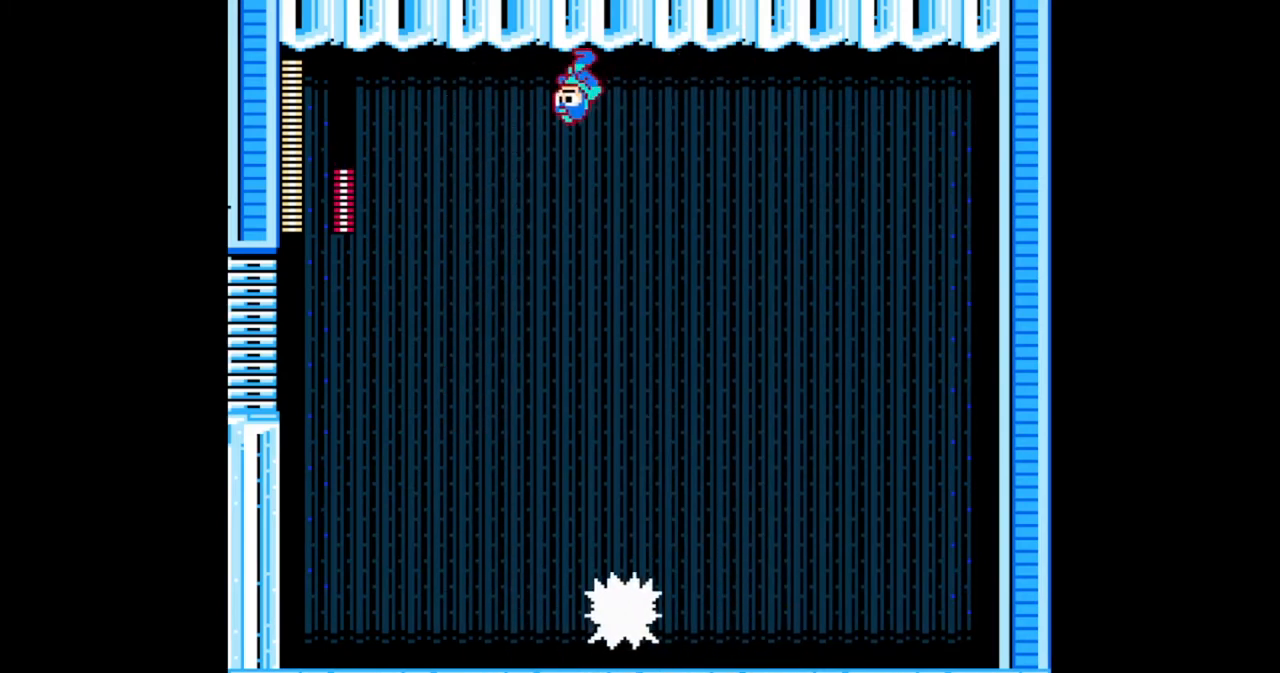
{"buttons": ["B"], "events": [[100, "A", "down"], [267, "A", "up"], [333, "DPAD_LEFT", "up"], [333, "DPAD_UP", "up"], [400, "DPAD_RIGHT", "down"], [467, "DPAD_RIGHT", "up"]]}
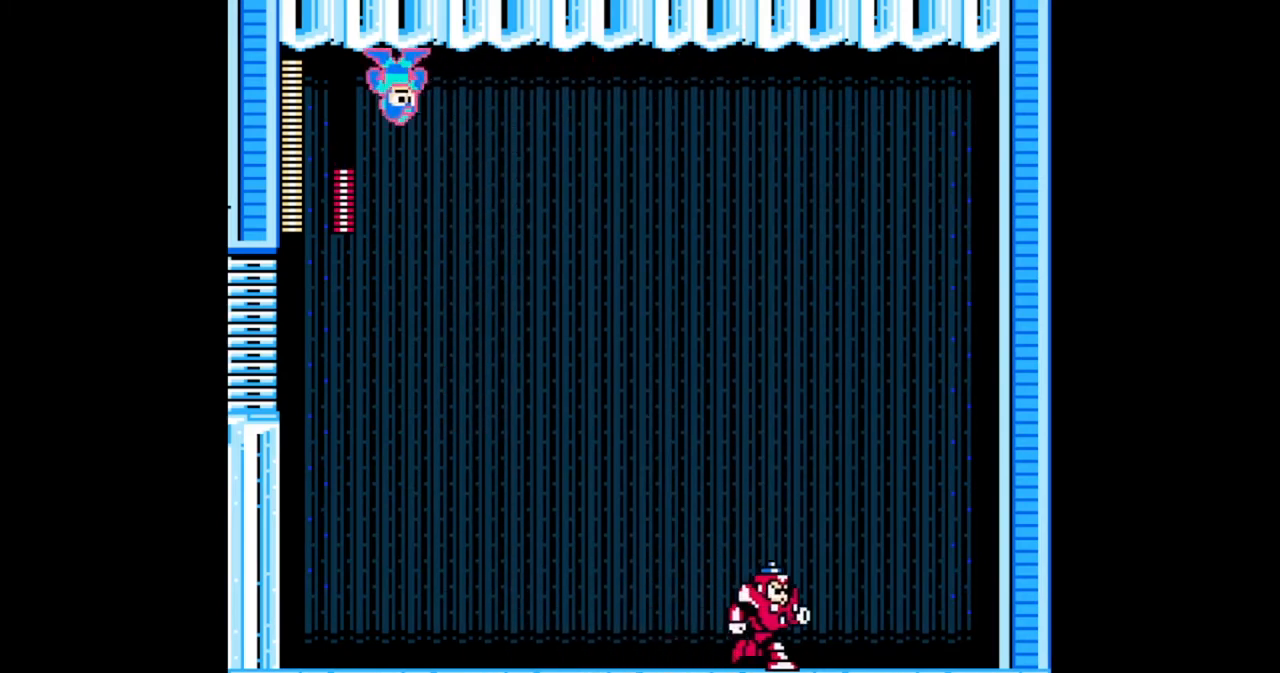
{"buttons": ["B"], "events": []}
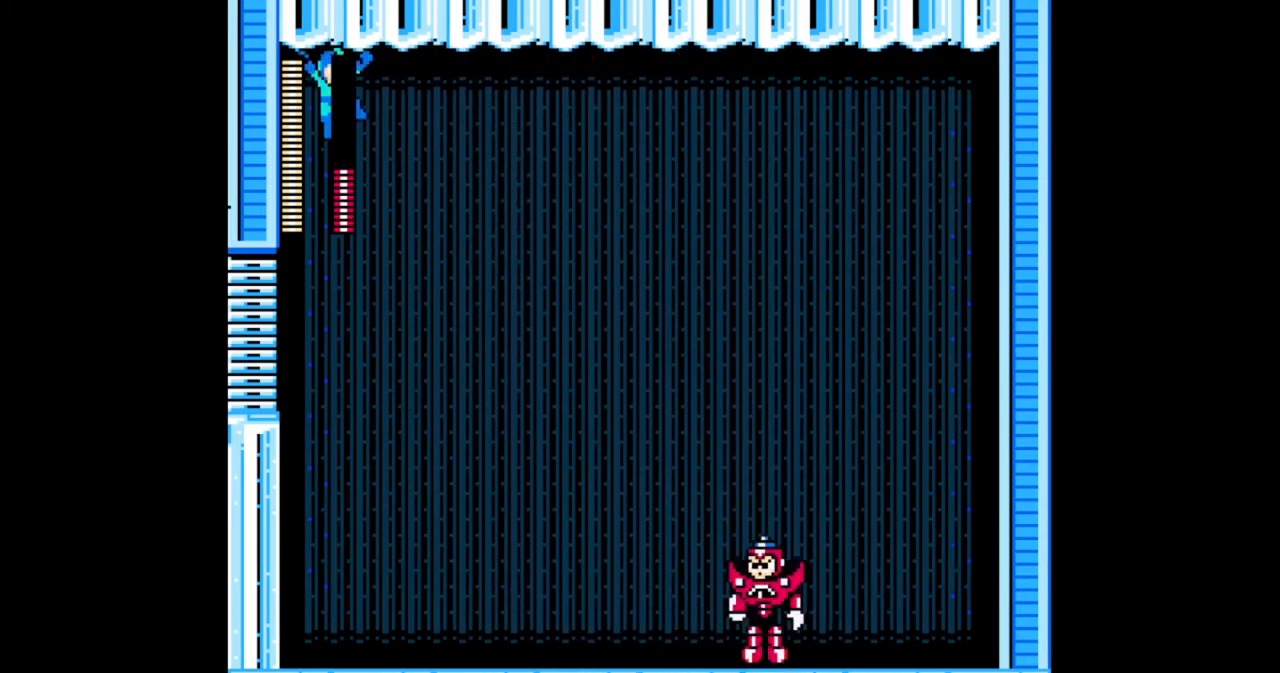
{"buttons": ["B"], "events": [[267, "B", "up"], [333, "B", "down"]]}
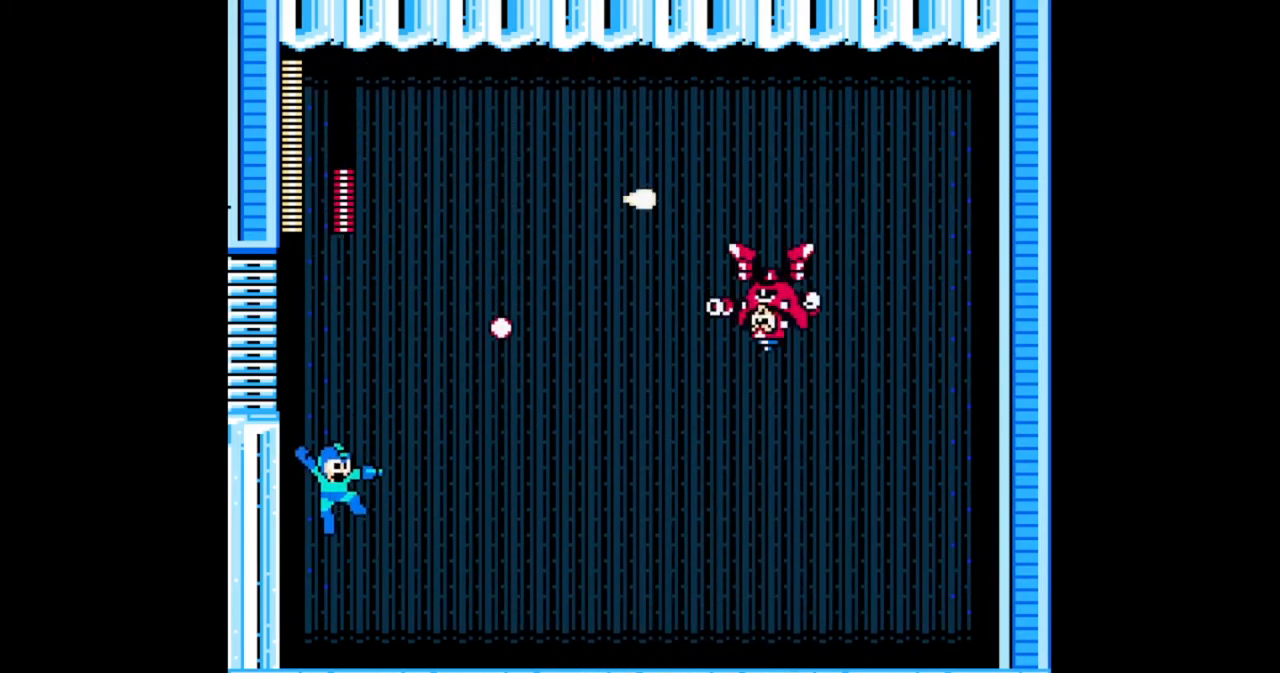
{"buttons": ["B", "DPAD_RIGHT"], "events": [[167, "DPAD_RIGHT", "down"]]}
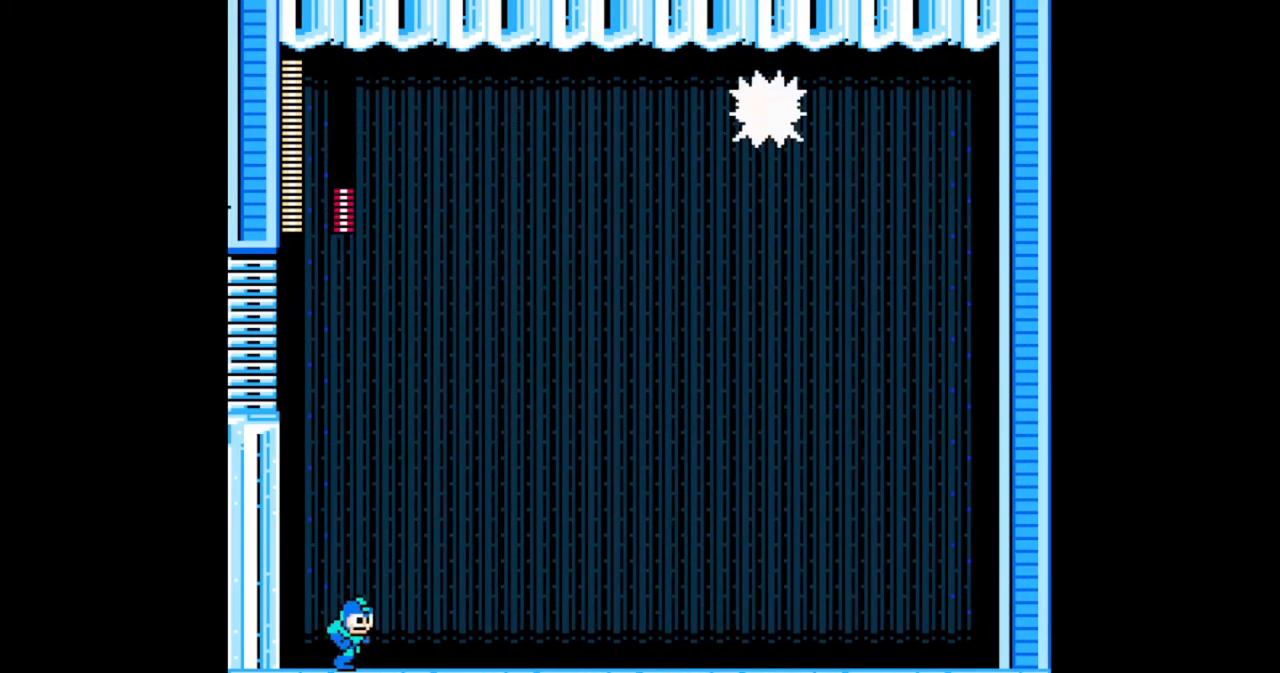
{"buttons": ["B", "DPAD_RIGHT"], "events": []}
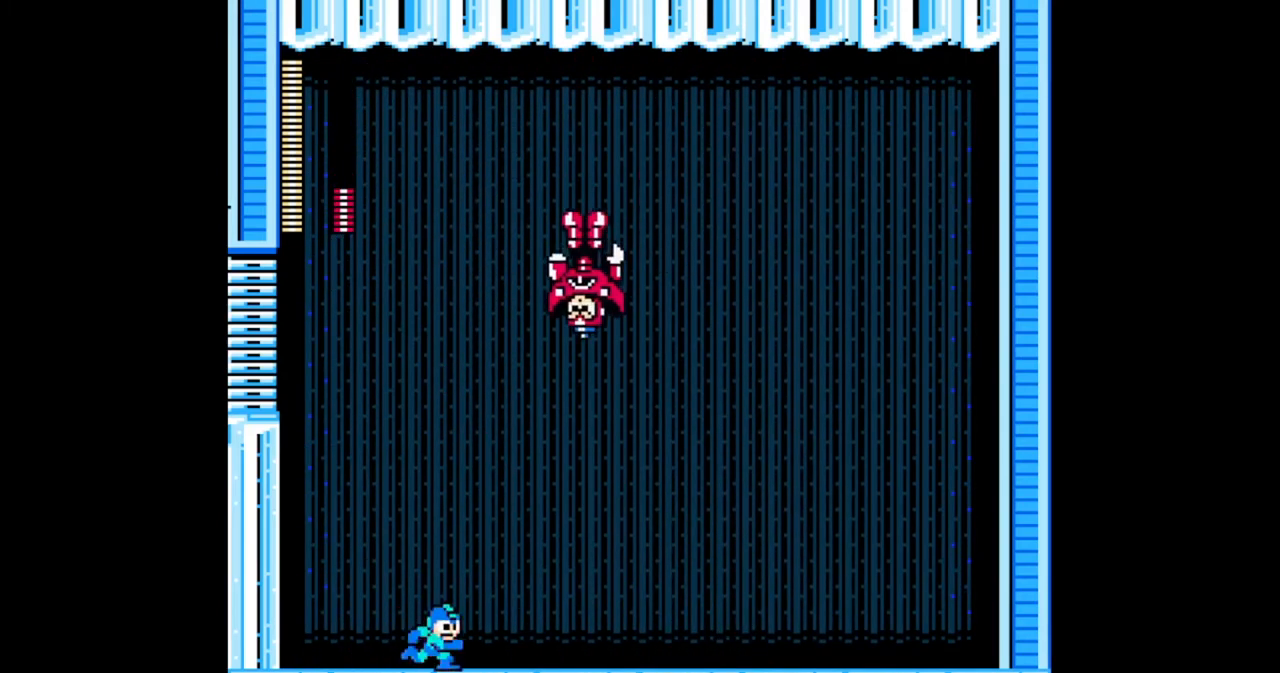
{"buttons": ["B", "DPAD_RIGHT"], "events": [[33, "DPAD_DOWN", "down"], [100, "A", "down"], [267, "A", "up"], [333, "DPAD_DOWN", "up"]]}
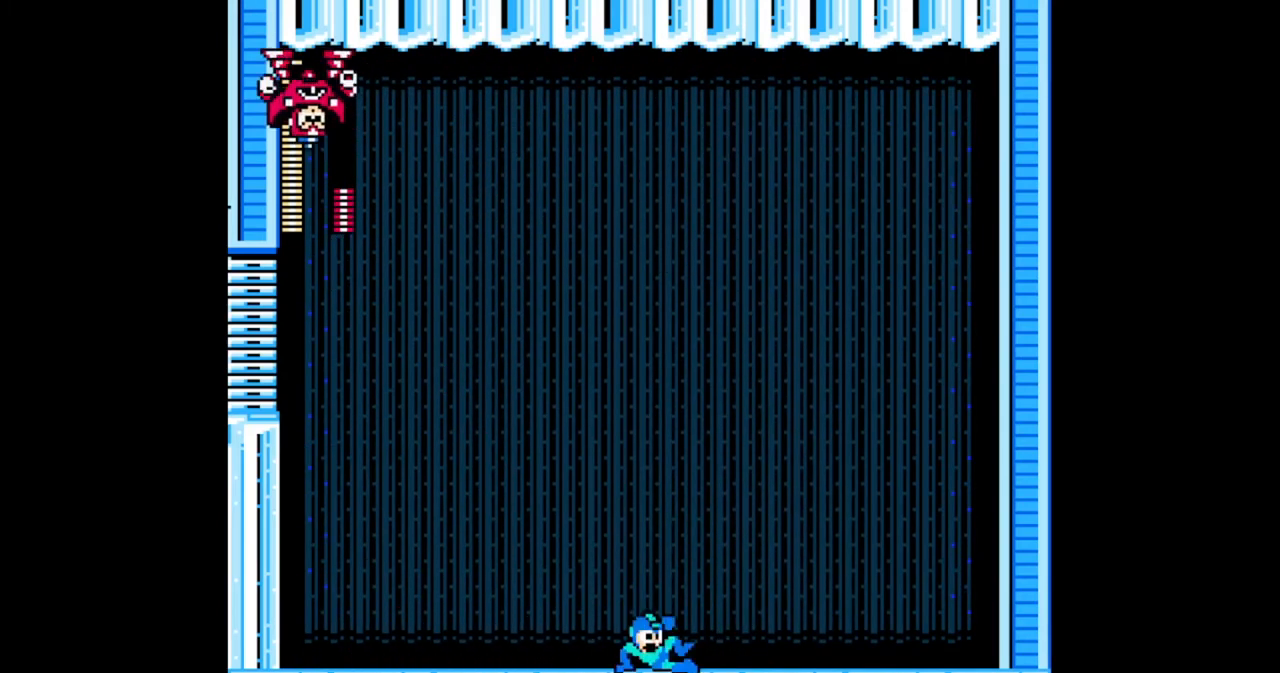
{"buttons": ["B"], "events": [[267, "DPAD_LEFT", "down"], [267, "DPAD_RIGHT", "up"], [333, "DPAD_LEFT", "up"]]}
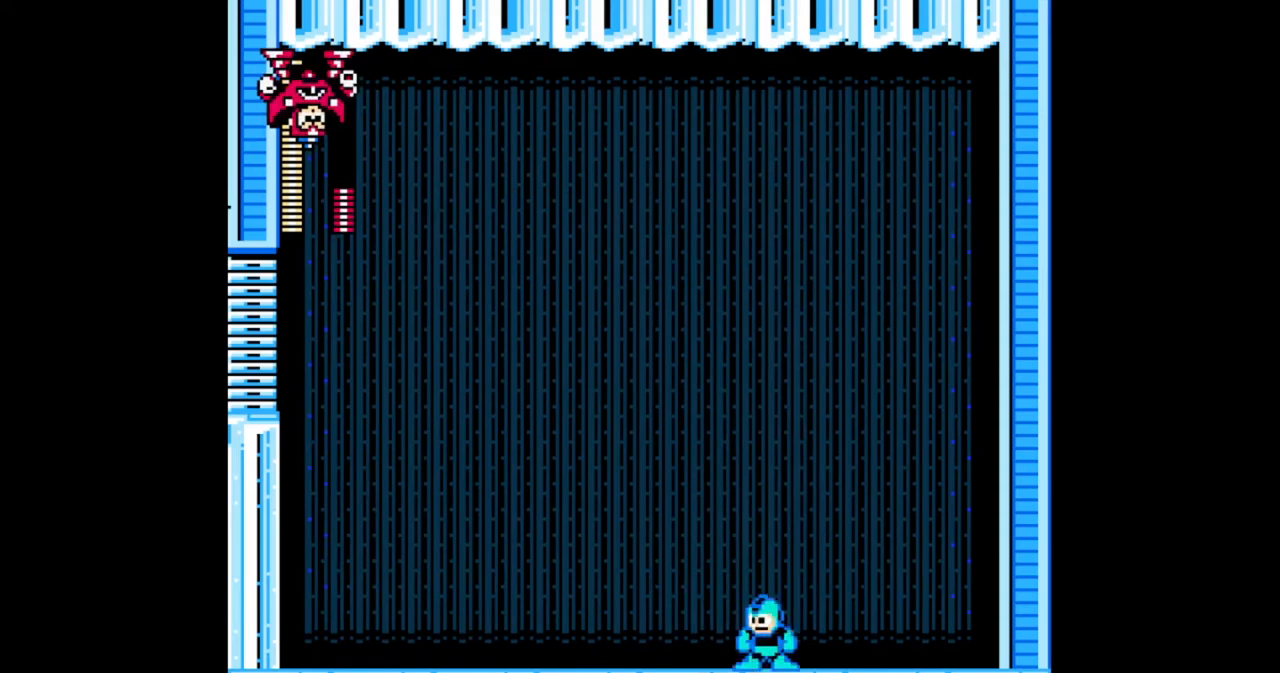
{"buttons": [], "events": [[433, "B", "up"]]}
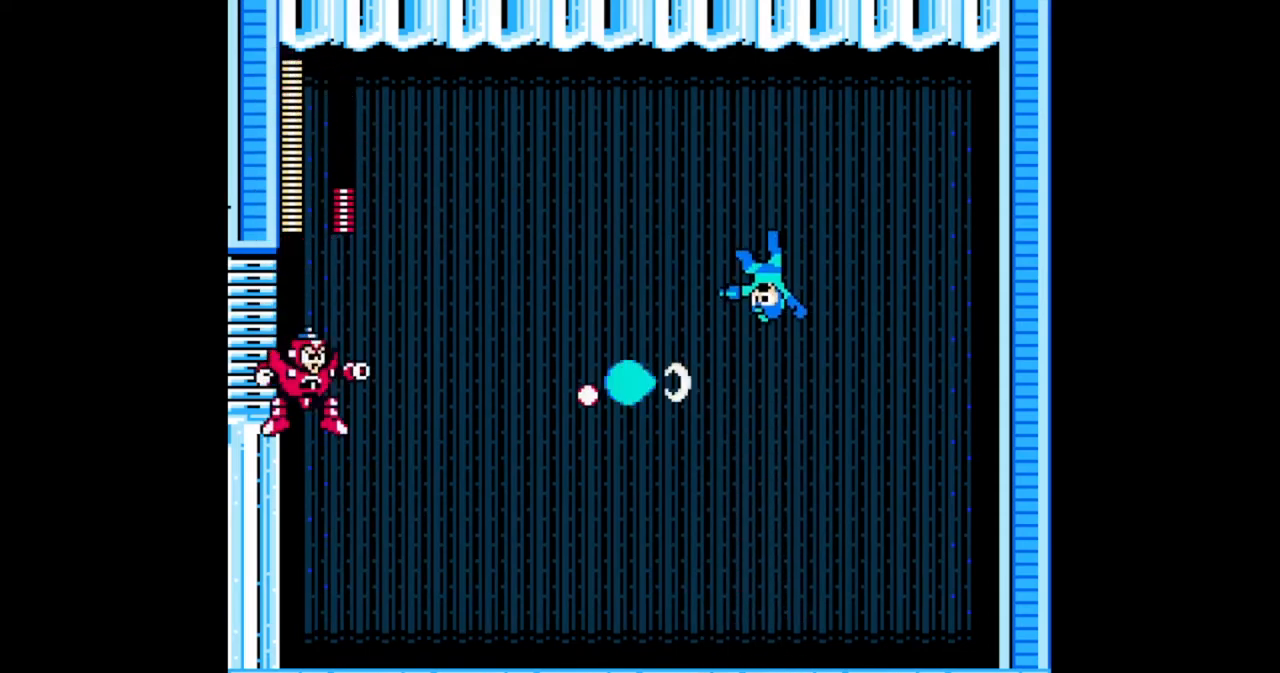
{"buttons": ["B"], "events": [[33, "B", "down"]]}
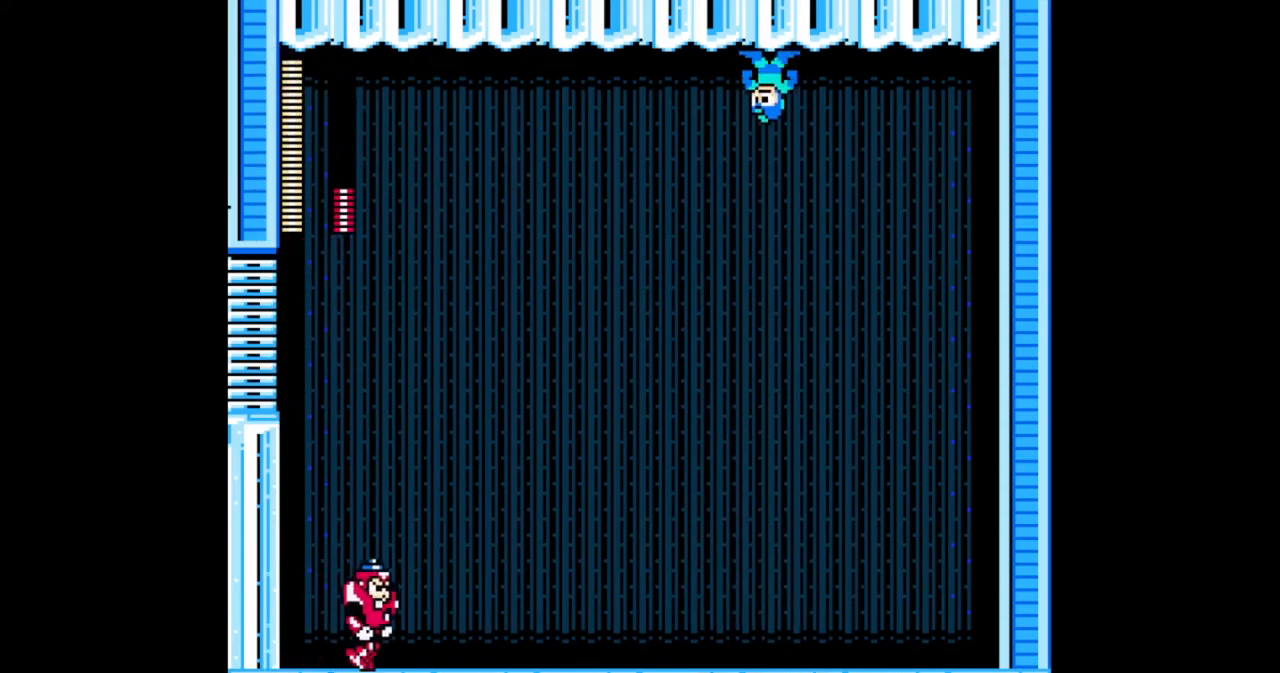
{"buttons": ["B", "DPAD_UP", "DPAD_LEFT"], "events": [[367, "DPAD_LEFT", "down"], [367, "DPAD_UP", "down"]]}
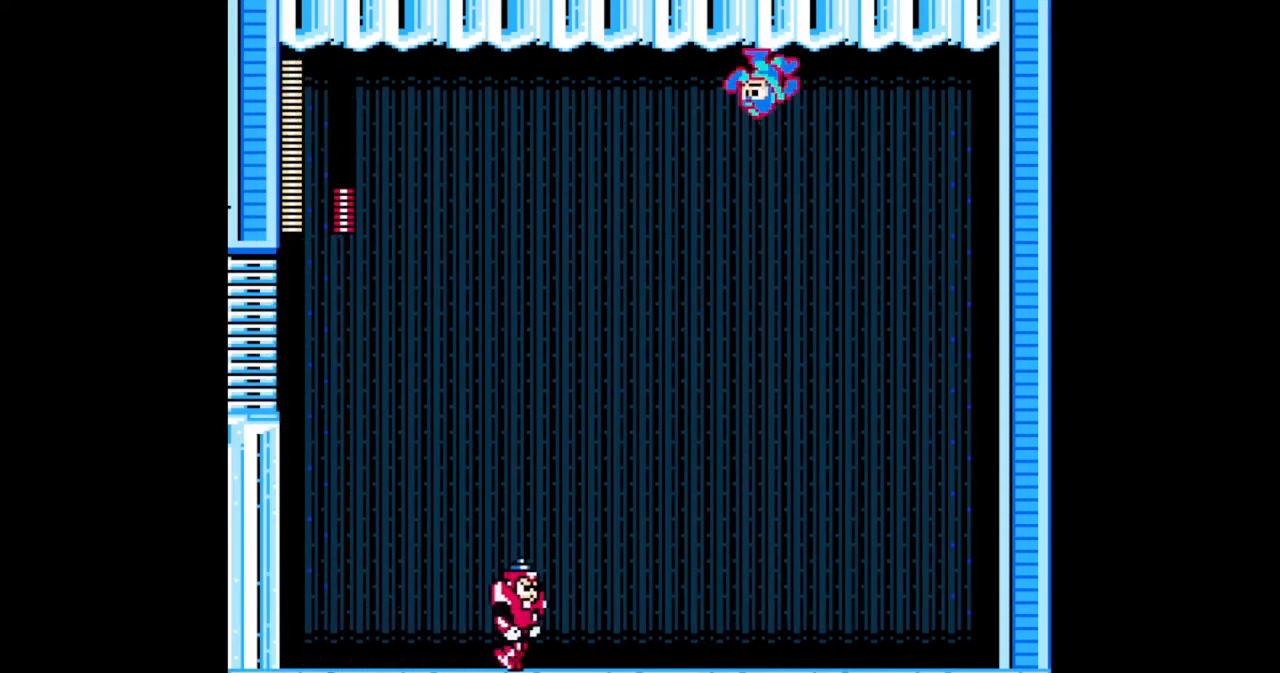
{"buttons": ["B", "DPAD_UP", "DPAD_LEFT"], "events": [[67, "A", "down"], [300, "A", "up"]]}
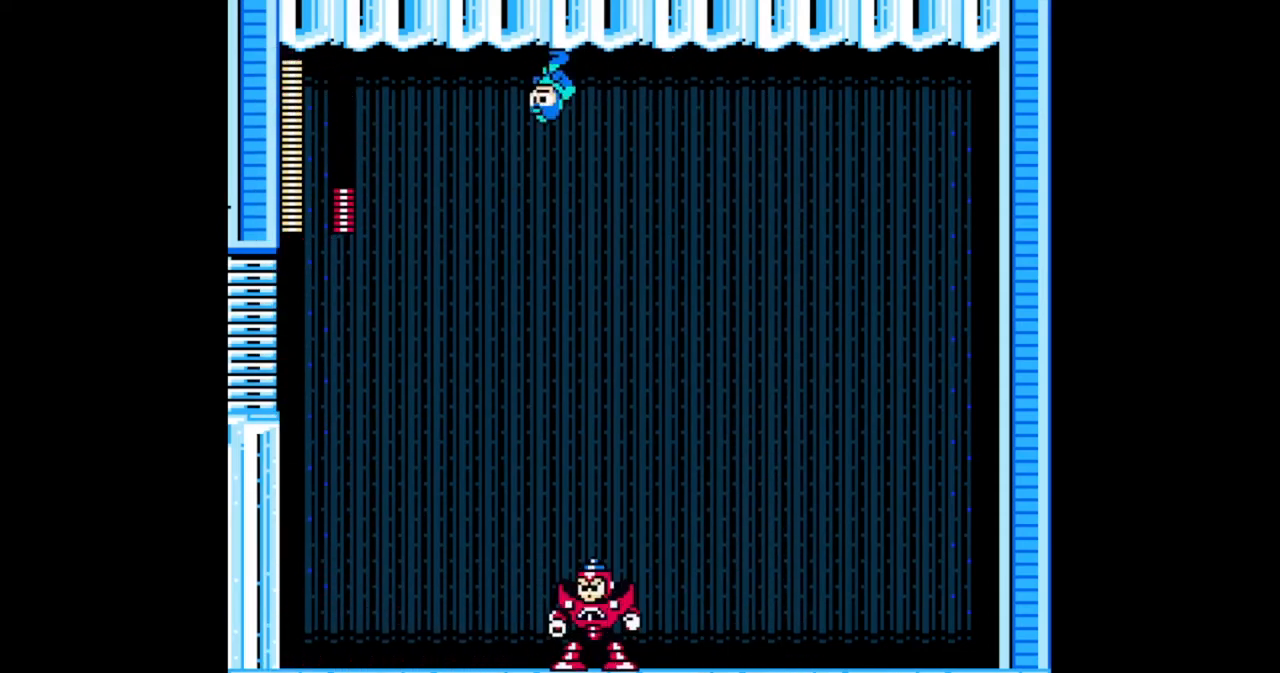
{"buttons": ["B"], "events": [[67, "DPAD_UP", "up"], [267, "DPAD_LEFT", "up"], [267, "DPAD_RIGHT", "down"], [333, "DPAD_RIGHT", "up"]]}
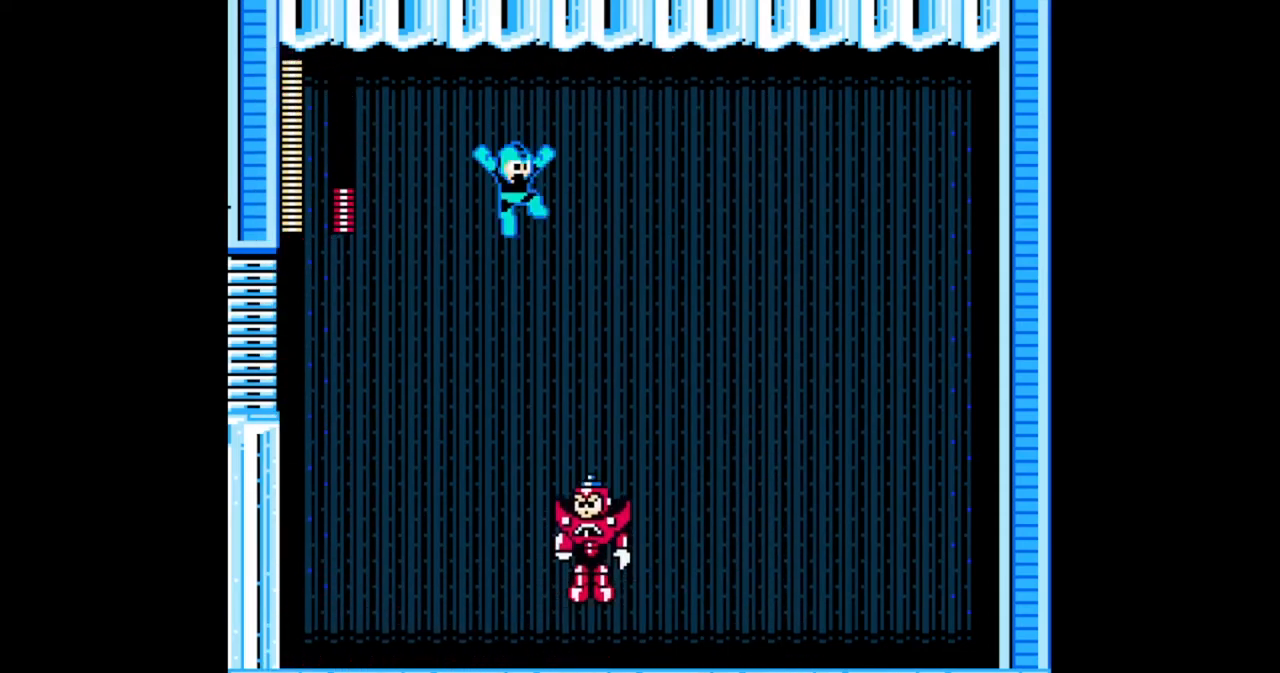
{"buttons": ["B", "DPAD_RIGHT"], "events": [[167, "B", "up"], [233, "B", "down"], [467, "DPAD_RIGHT", "down"]]}
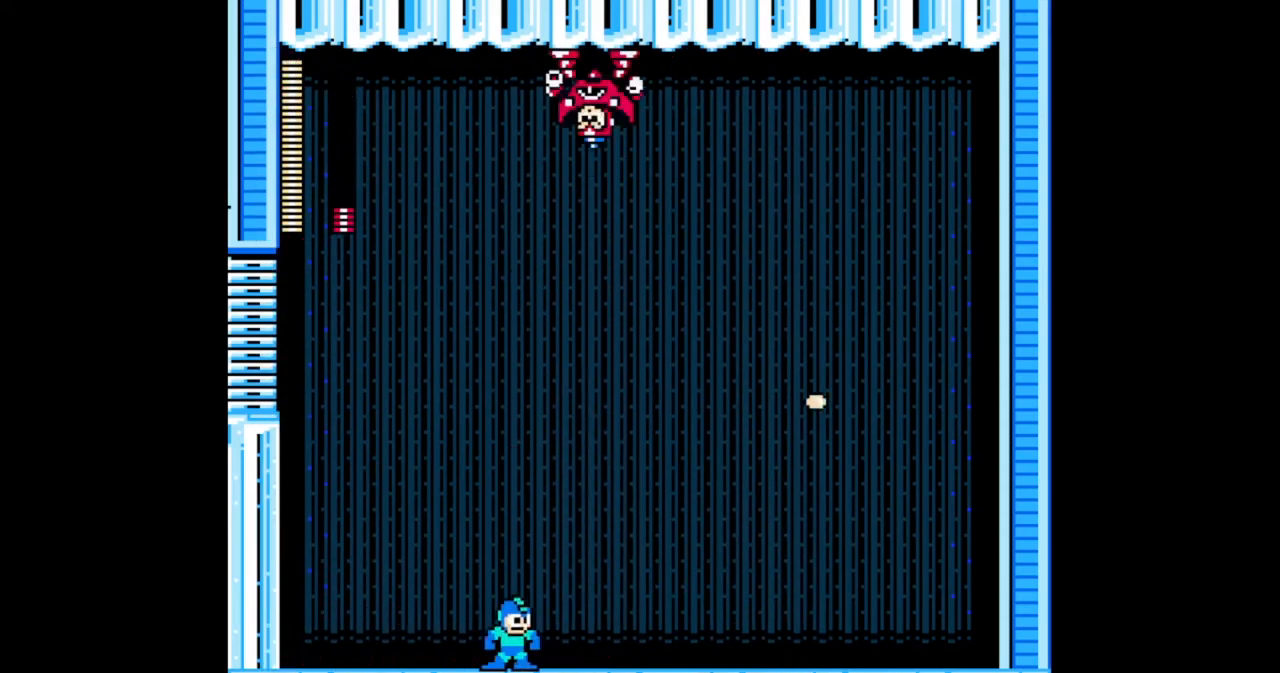
{"buttons": ["B", "DPAD_RIGHT"], "events": []}
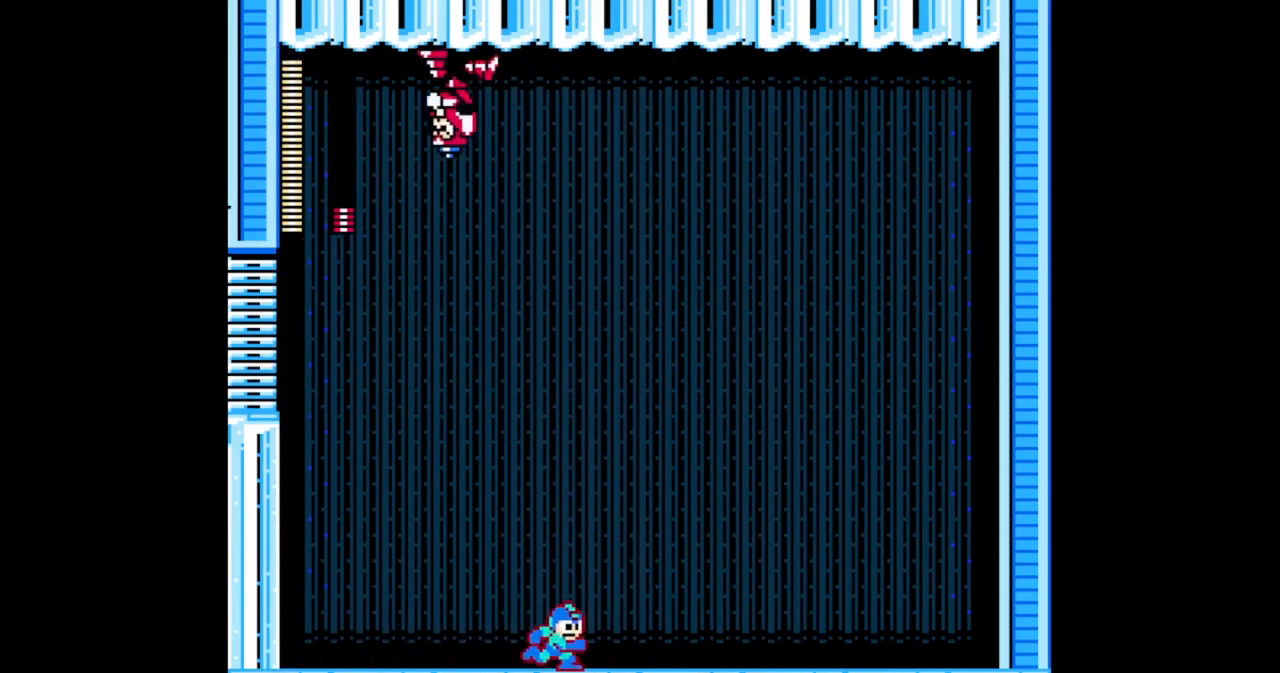
{"buttons": ["B", "DPAD_RIGHT"], "events": []}
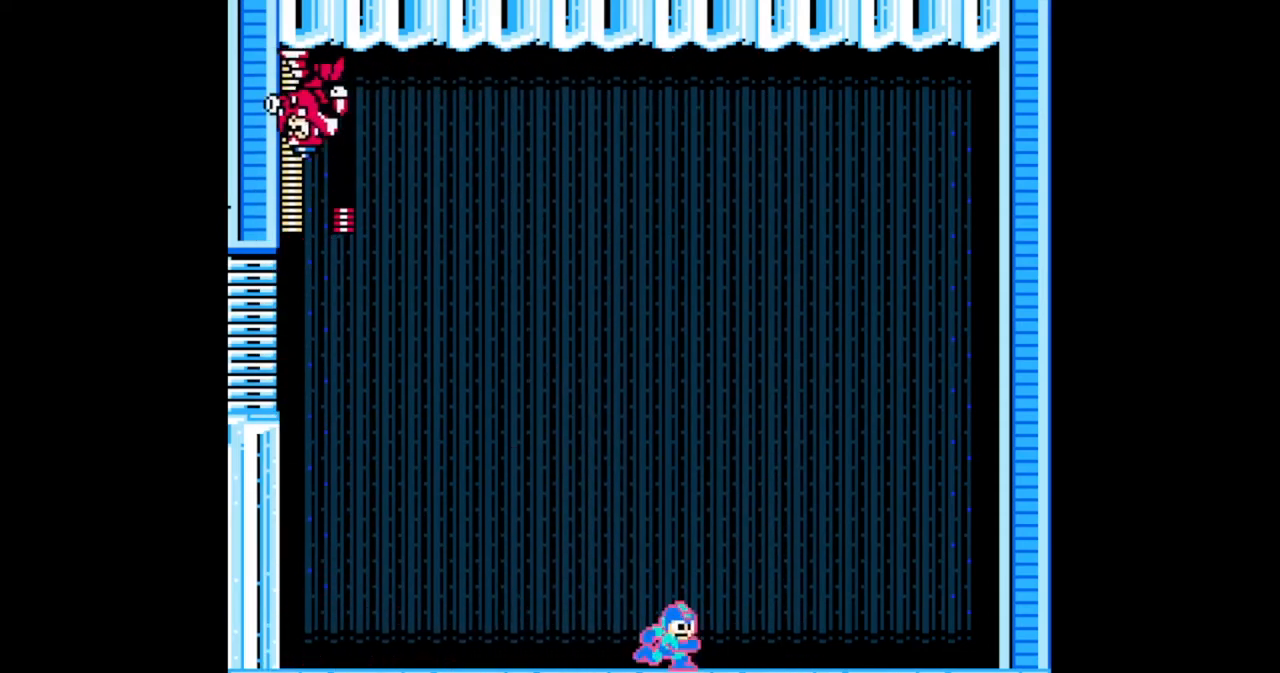
{"buttons": ["B"], "events": [[67, "DPAD_DOWN", "down"], [133, "A", "down"], [267, "A", "up"], [300, "DPAD_RIGHT", "up"], [333, "DPAD_DOWN", "up"], [333, "DPAD_LEFT", "down"], [467, "DPAD_LEFT", "up"]]}
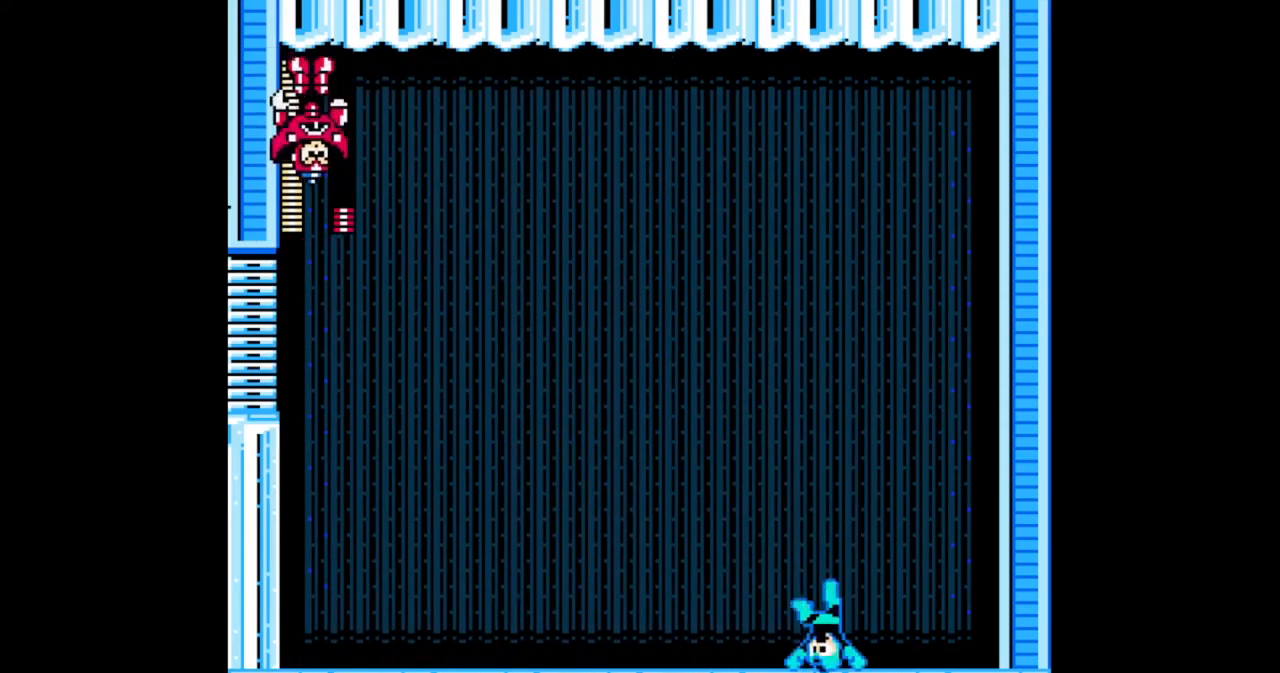
{"buttons": ["B"], "events": [[300, "B", "up"], [400, "B", "down"]]}
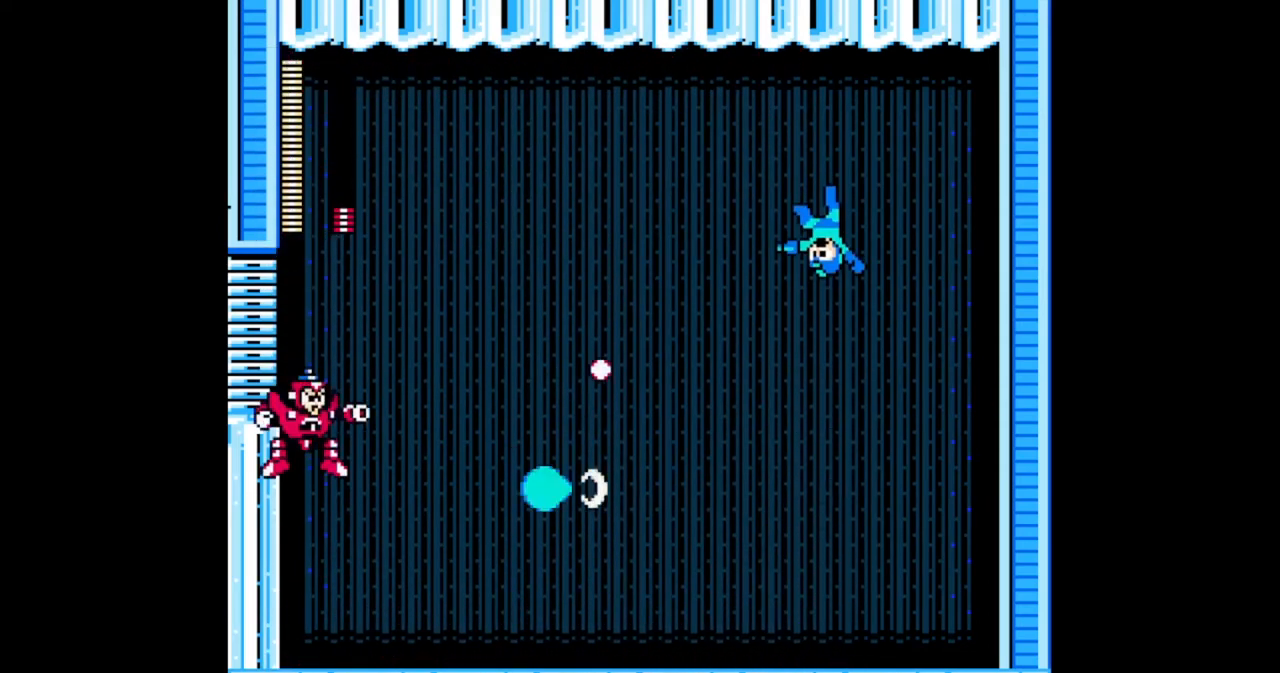
{"buttons": ["B"], "events": []}
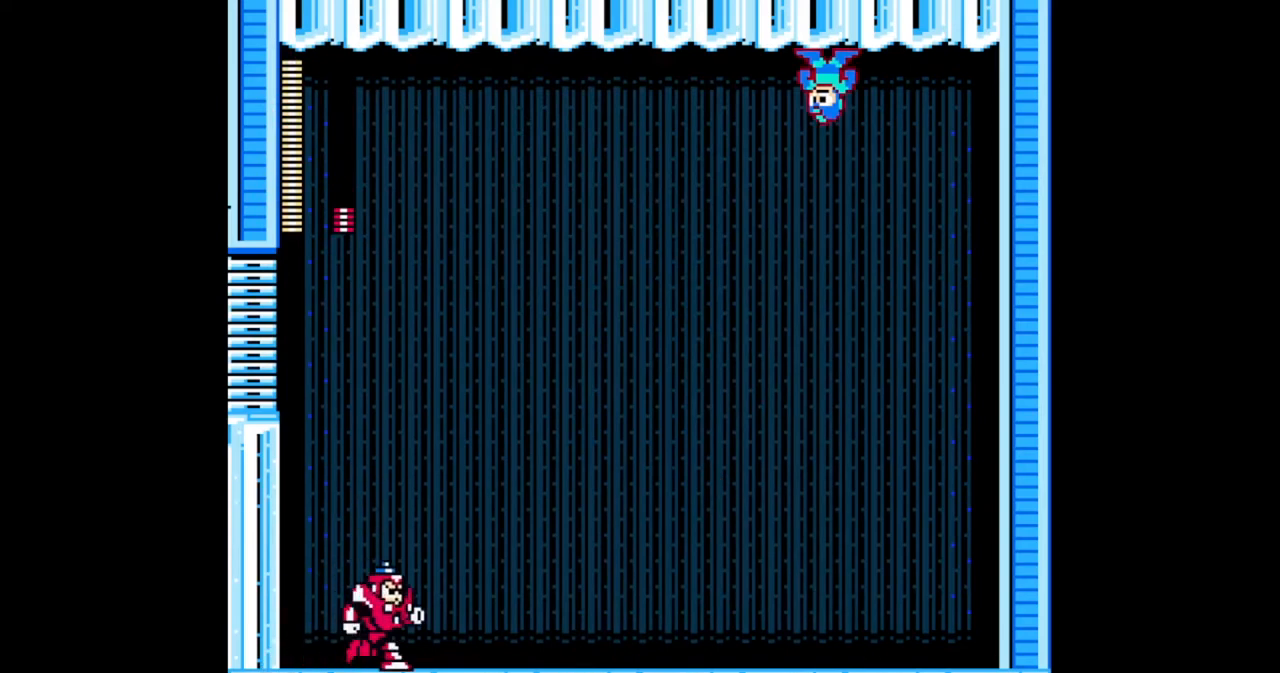
{"buttons": ["B", "DPAD_UP", "DPAD_LEFT"], "events": [[133, "DPAD_LEFT", "down"], [367, "DPAD_UP", "down"]]}
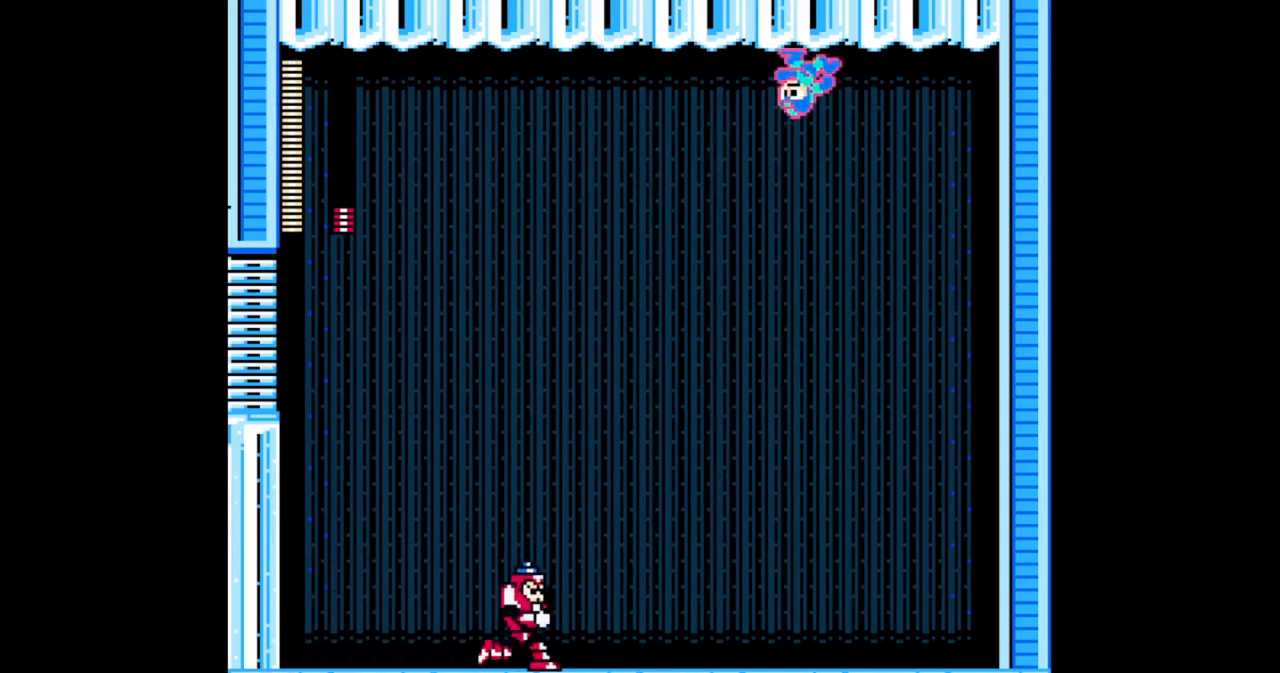
{"buttons": ["B", "DPAD_UP", "DPAD_LEFT"], "events": [[267, "A", "down"], [433, "A", "up"]]}
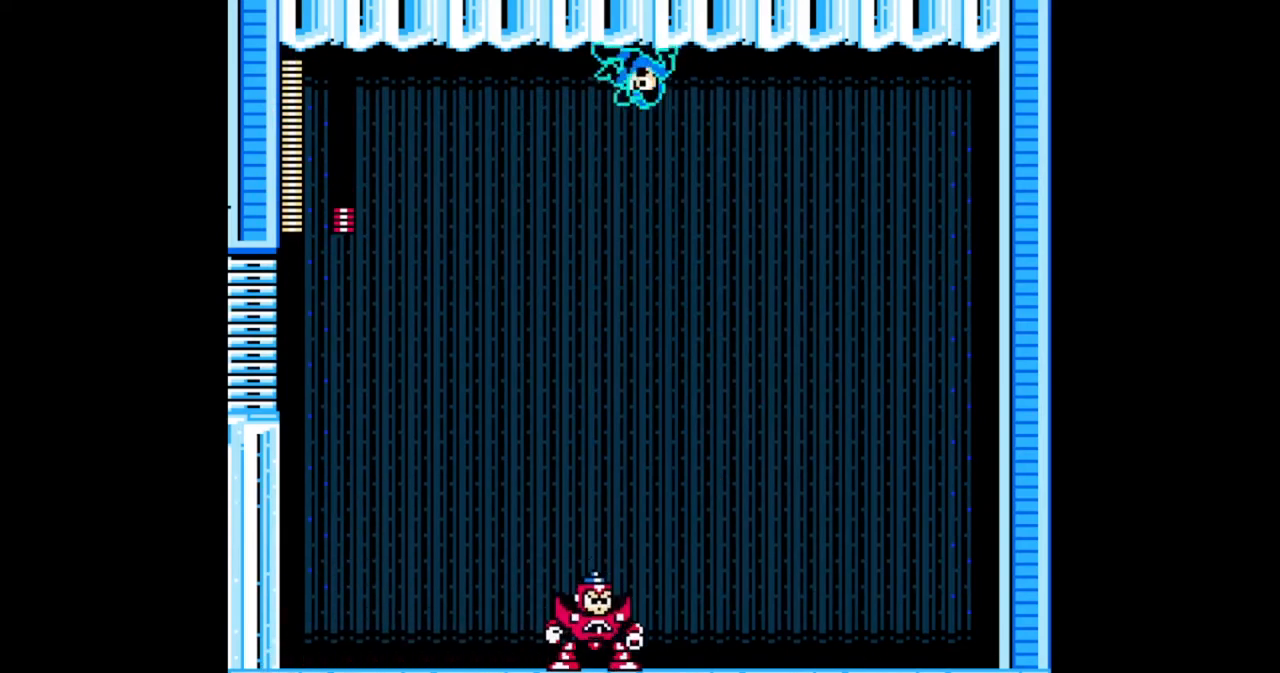
{"buttons": ["B", "DPAD_RIGHT"], "events": [[133, "DPAD_UP", "up"], [500, "DPAD_LEFT", "up"], [500, "DPAD_RIGHT", "down"]]}
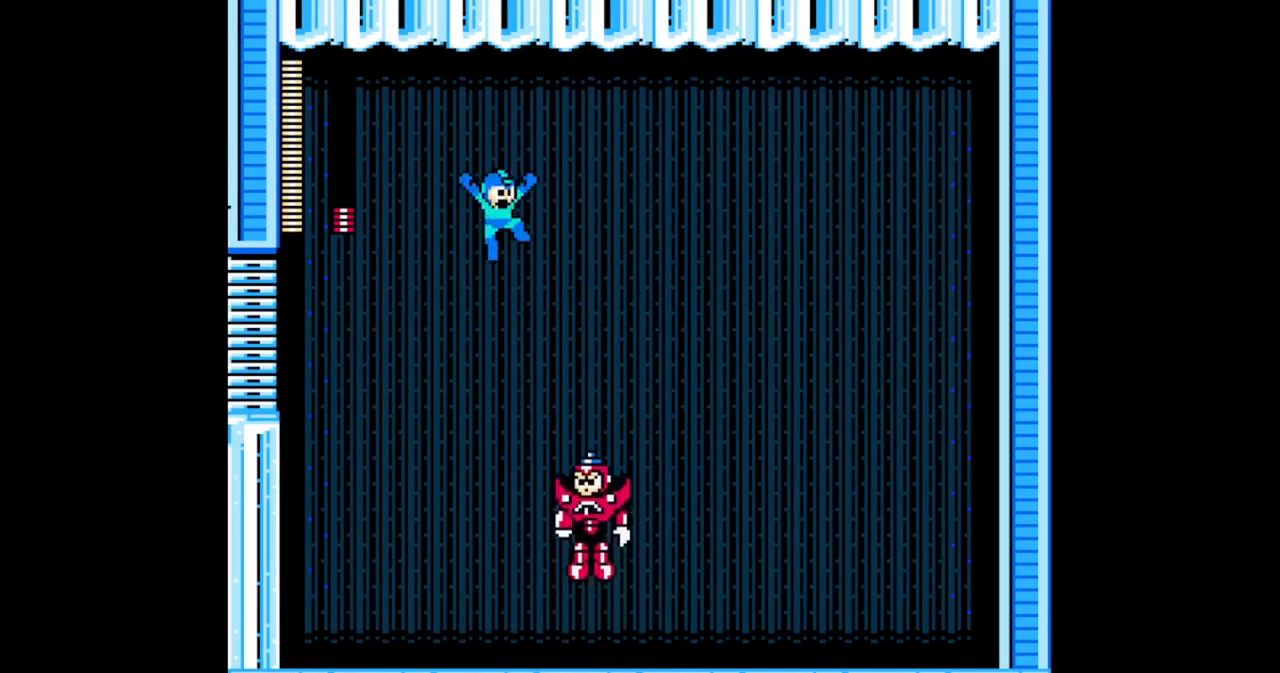
{"buttons": ["B", "DPAD_RIGHT"], "events": [[67, "B", "up"], [67, "DPAD_RIGHT", "up"], [167, "B", "down"], [433, "DPAD_RIGHT", "down"]]}
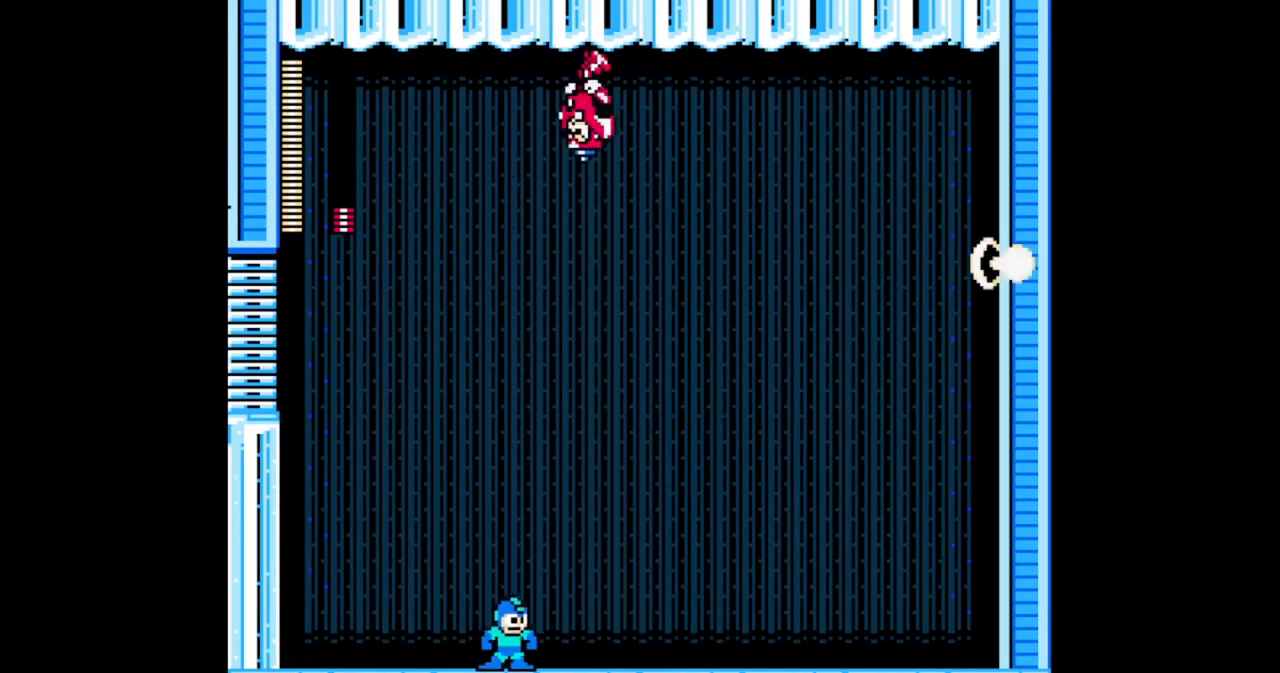
{"buttons": ["B", "DPAD_RIGHT"], "events": []}
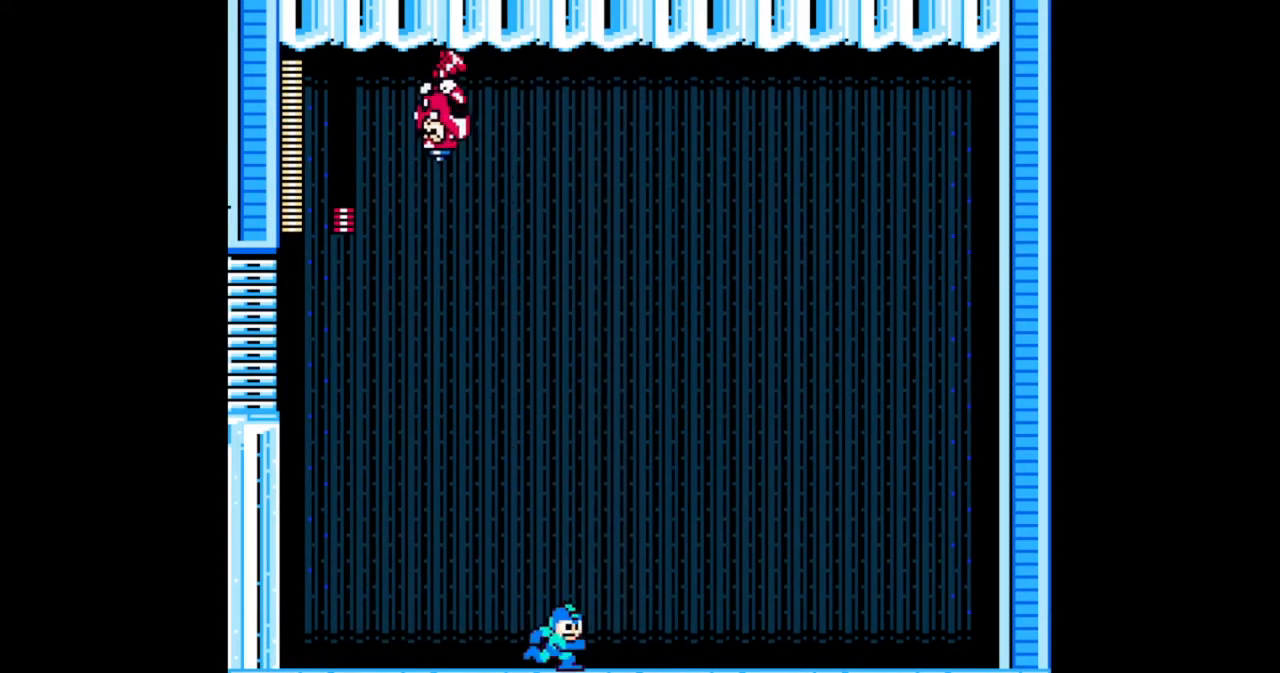
{"buttons": ["A", "B", "DPAD_DOWN", "DPAD_RIGHT"], "events": [[433, "DPAD_DOWN", "down"], [500, "A", "down"]]}
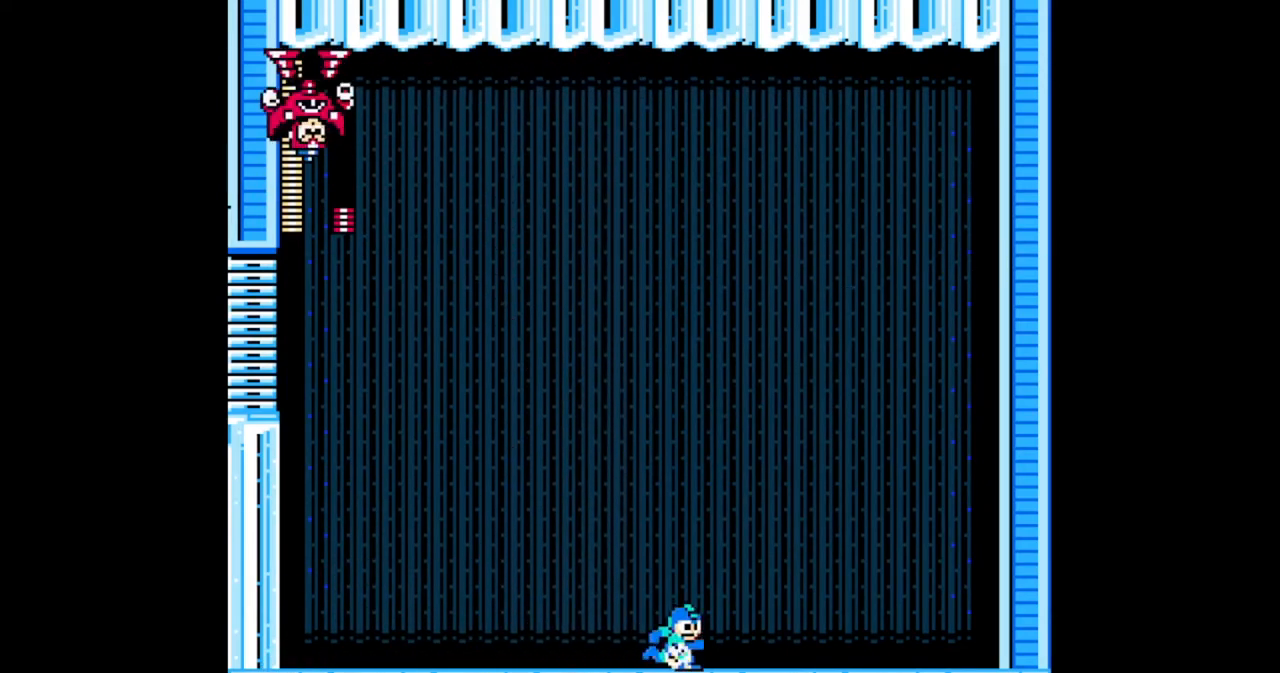
{"buttons": ["B"], "events": [[133, "A", "up"], [233, "DPAD_DOWN", "up"], [233, "DPAD_LEFT", "down"], [233, "DPAD_RIGHT", "up"], [367, "DPAD_LEFT", "up"]]}
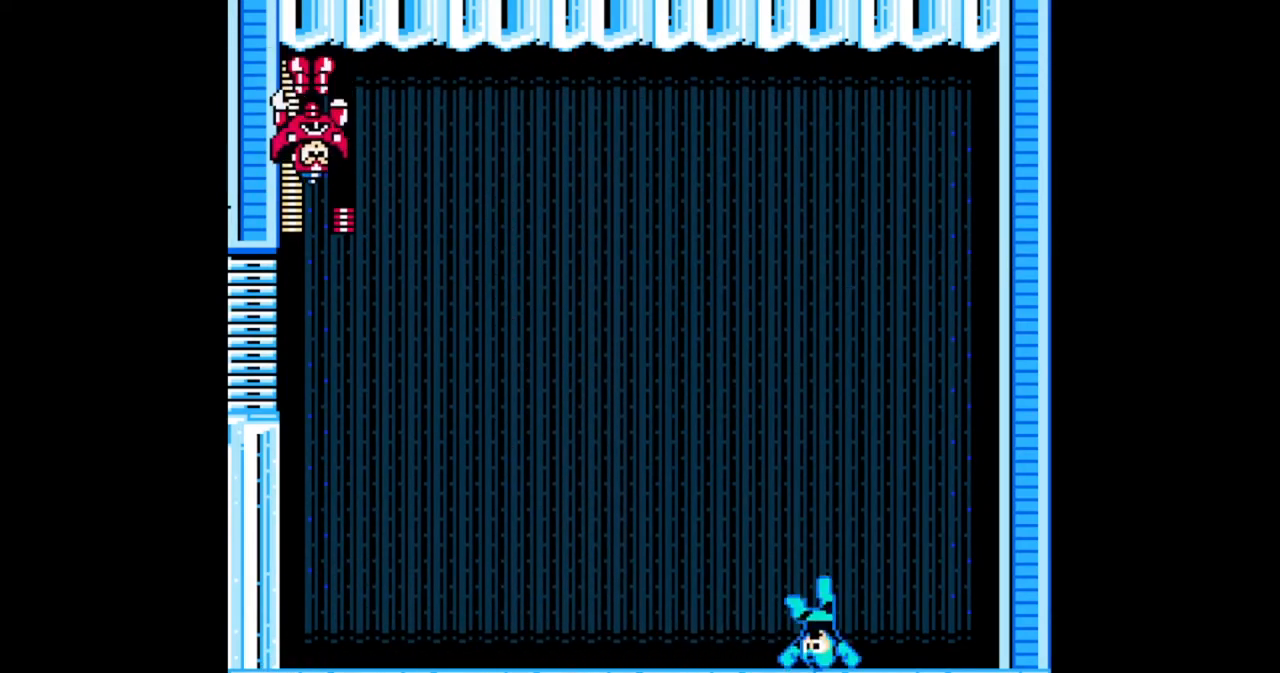
{"buttons": ["B"], "events": [[300, "B", "up"], [367, "B", "down"]]}
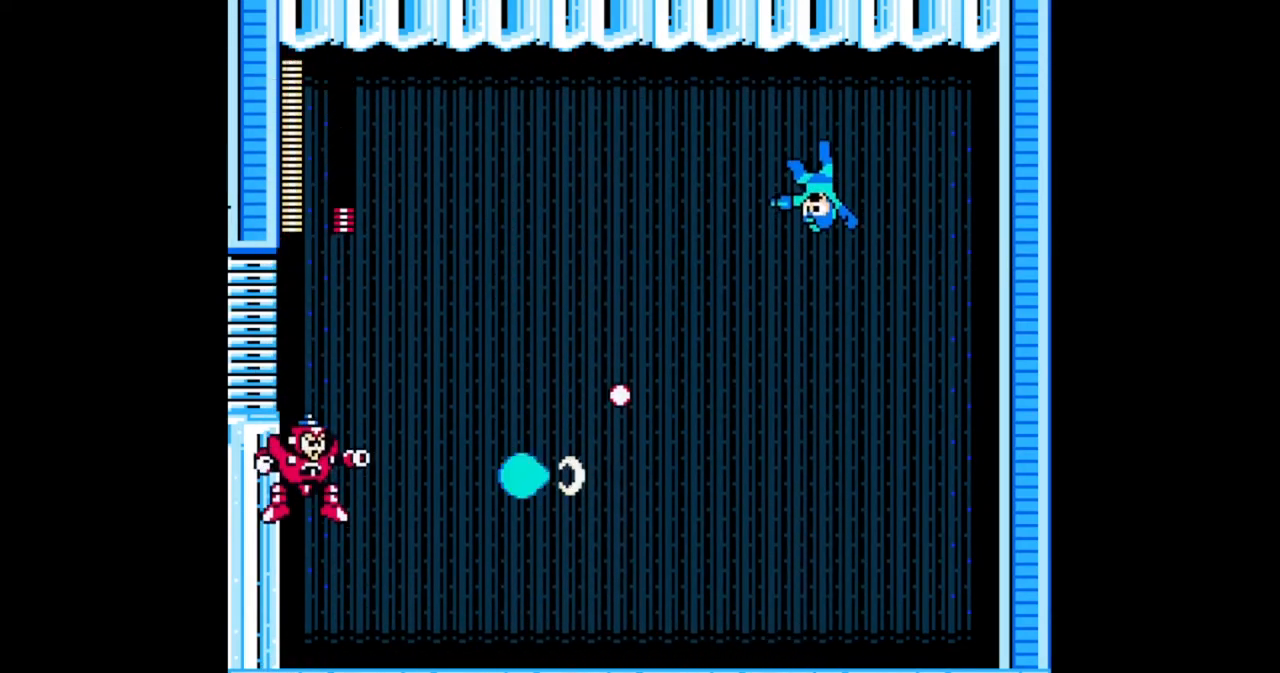
{"buttons": ["B"], "events": []}
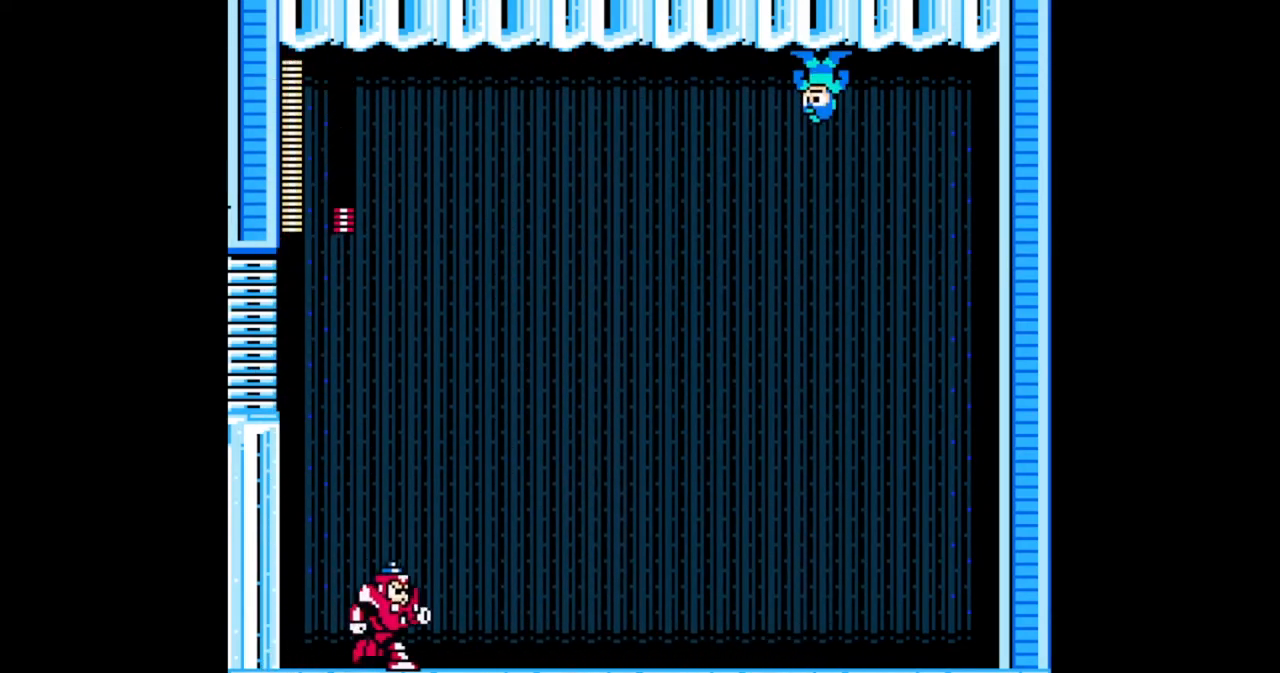
{"buttons": ["B", "DPAD_UP", "DPAD_LEFT"], "events": [[100, "DPAD_LEFT", "down"], [367, "DPAD_UP", "down"]]}
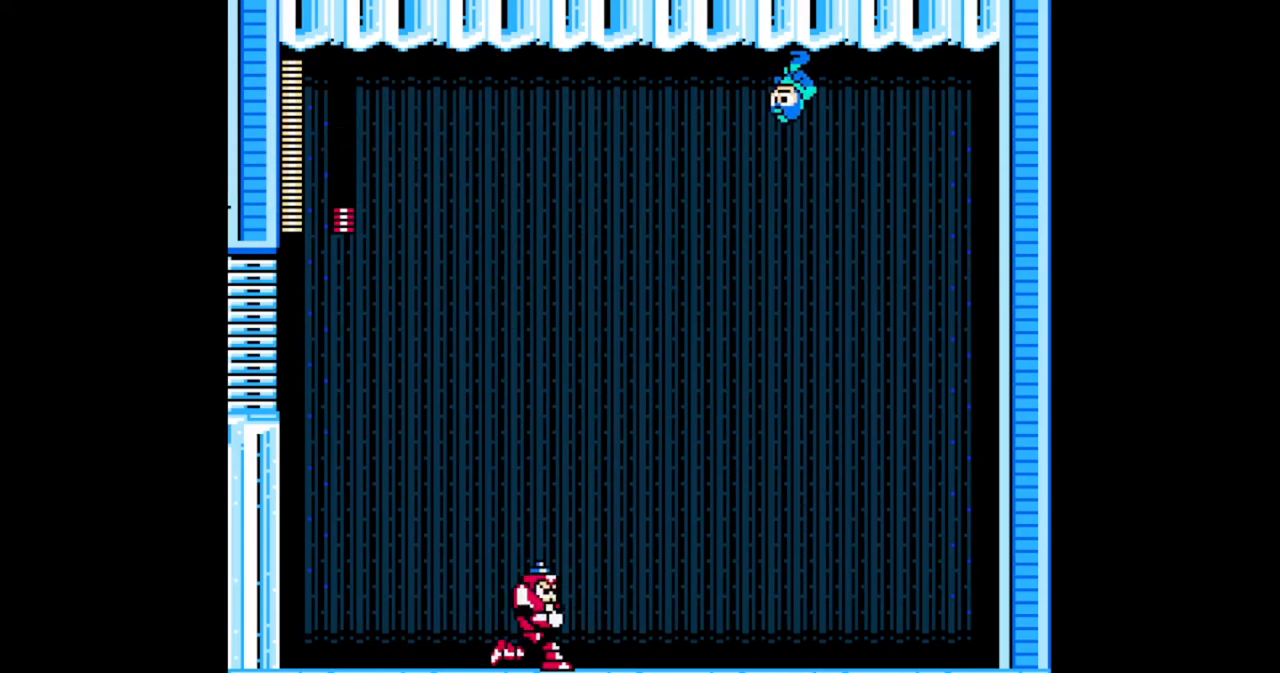
{"buttons": ["B", "DPAD_LEFT"], "events": [[167, "A", "down"], [333, "A", "up"], [467, "DPAD_UP", "up"]]}